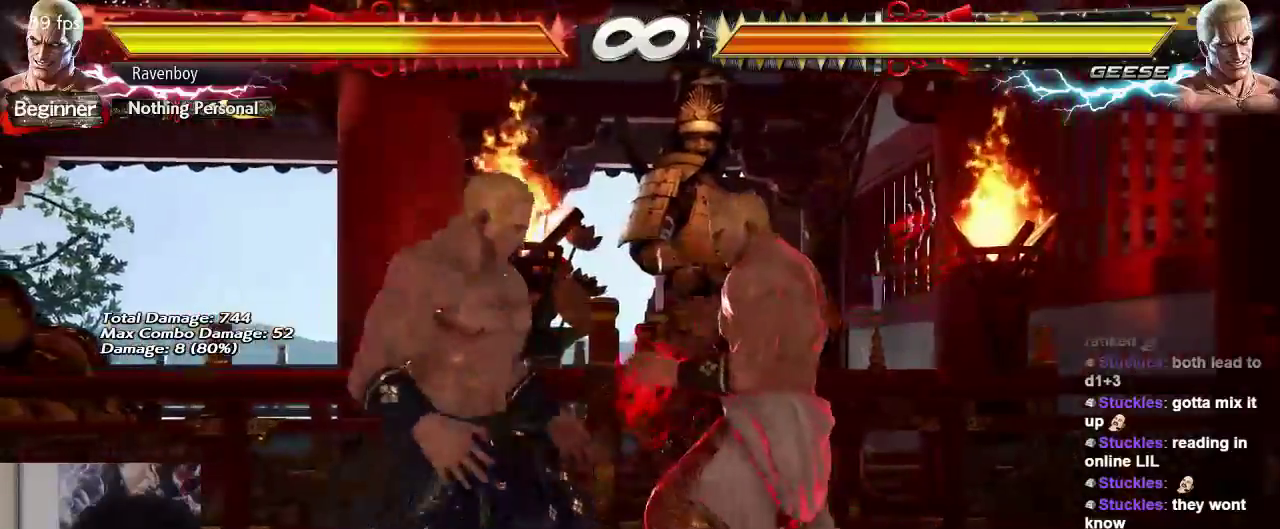
Gameplay with a controller (arcade stick); each line is a JSON object with the inputs held at the frame after it. "events" lists button and stick changes between this image and that frame as [ms after this image, input, new state], when the widget could be followed in between. Not read: L3 R3.
{"buttons": [], "left_stick": "right", "events": []}
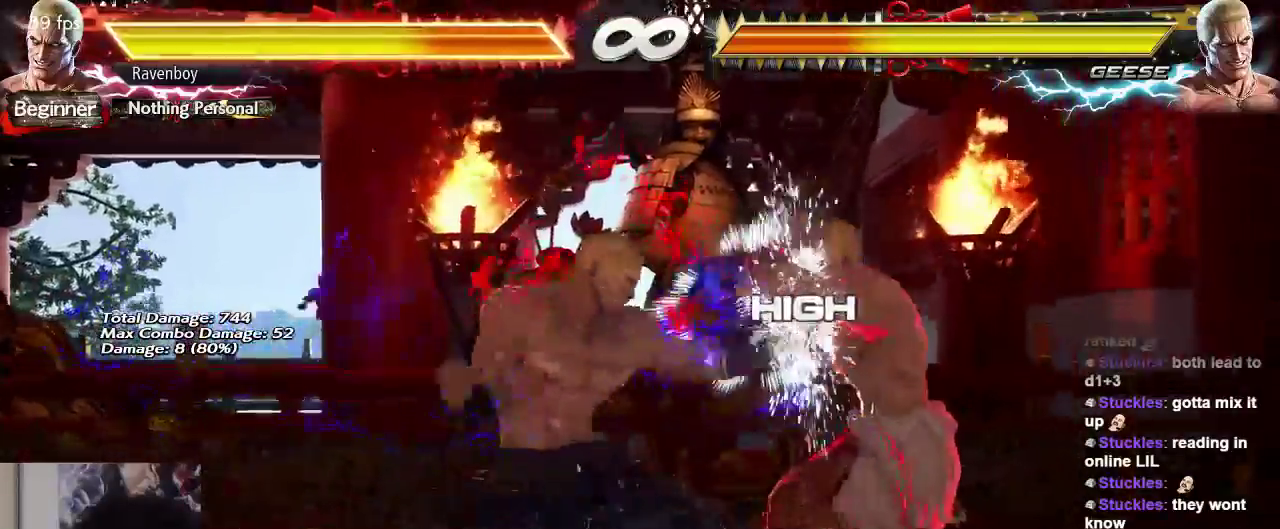
{"buttons": [], "left_stick": "down-right", "events": [[200, "left_stick", "down-right"]]}
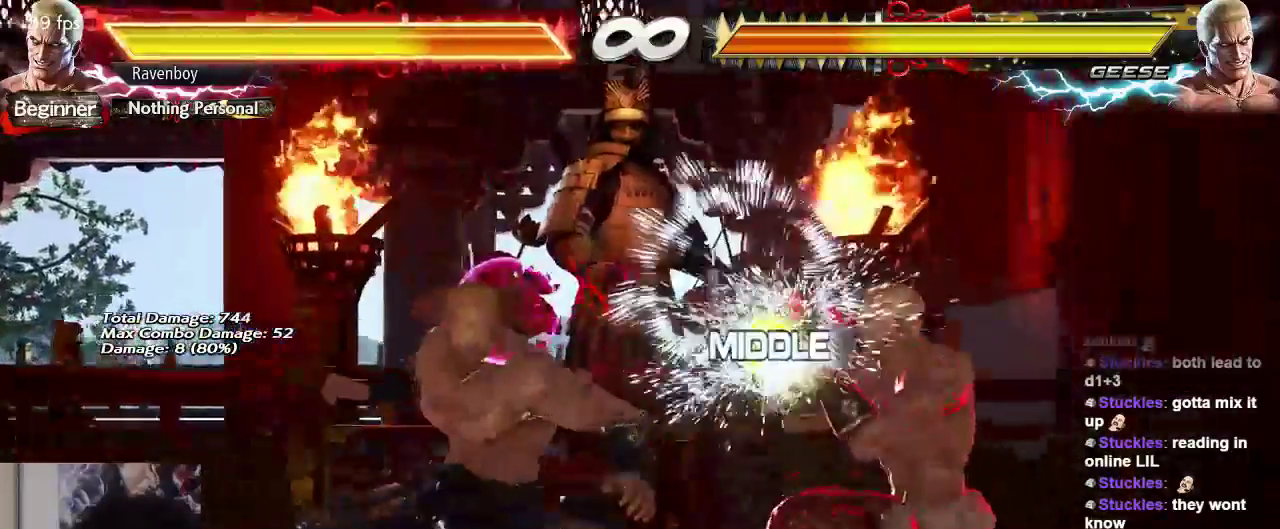
{"buttons": [], "left_stick": "left", "events": [[50, "left_stick", "center"], [117, "left_stick", "left"], [217, "left_stick", "center"], [283, "left_stick", "left"]]}
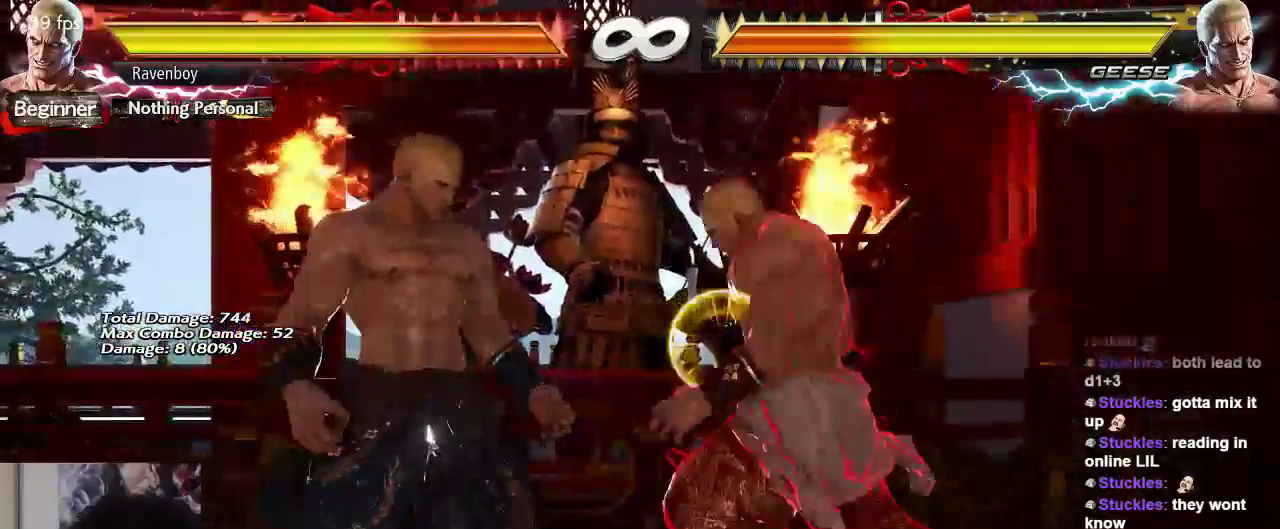
{"buttons": [], "left_stick": "left", "events": [[50, "left_stick", "center"], [117, "left_stick", "left"]]}
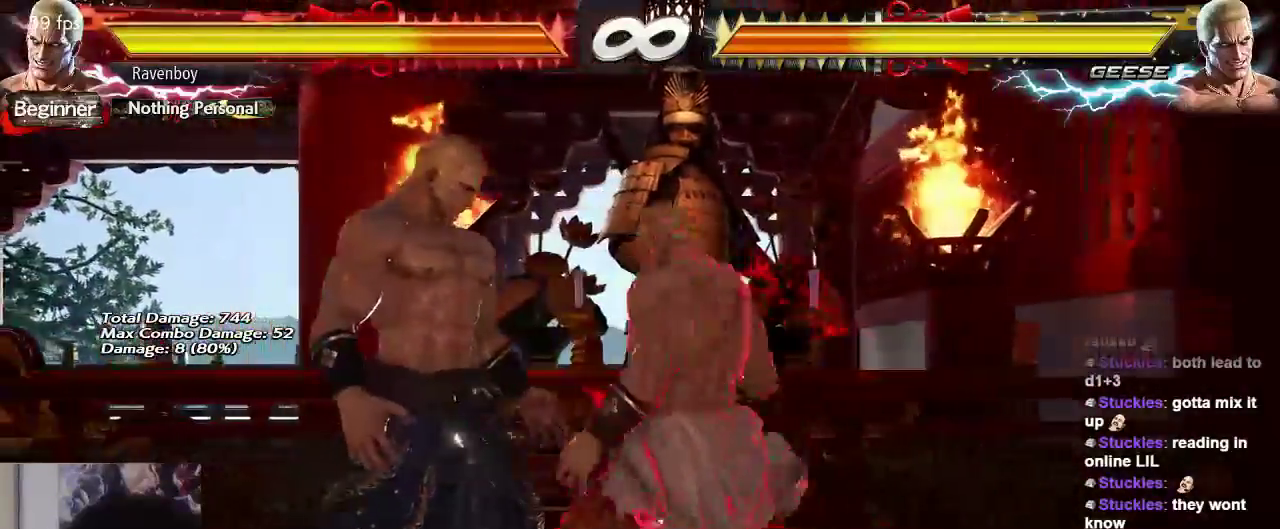
{"buttons": [], "left_stick": "right", "events": [[150, "left_stick", "right"]]}
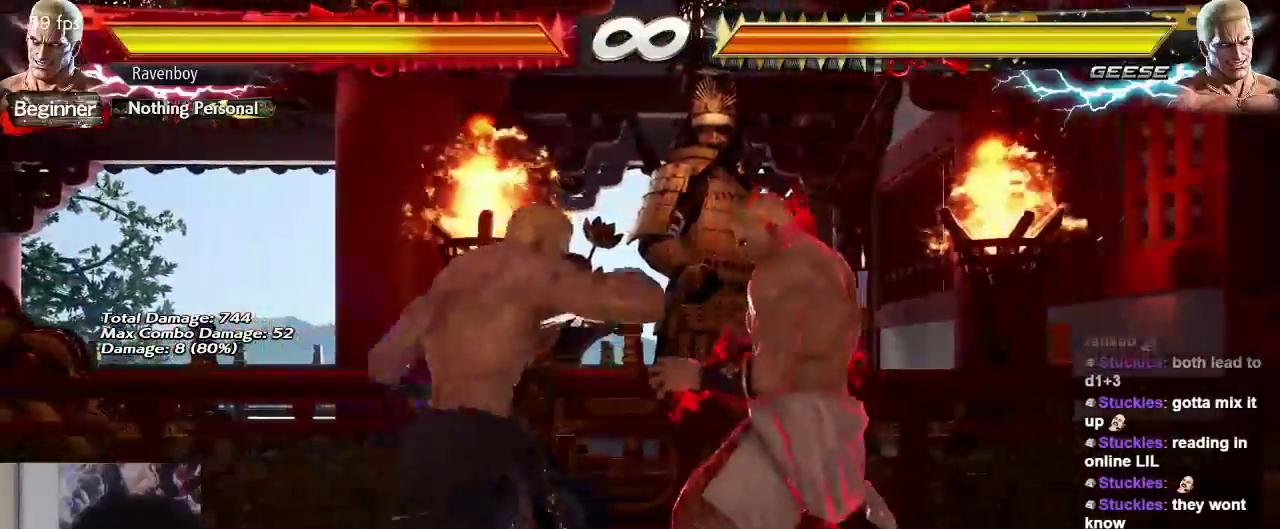
{"buttons": [], "left_stick": "right", "events": []}
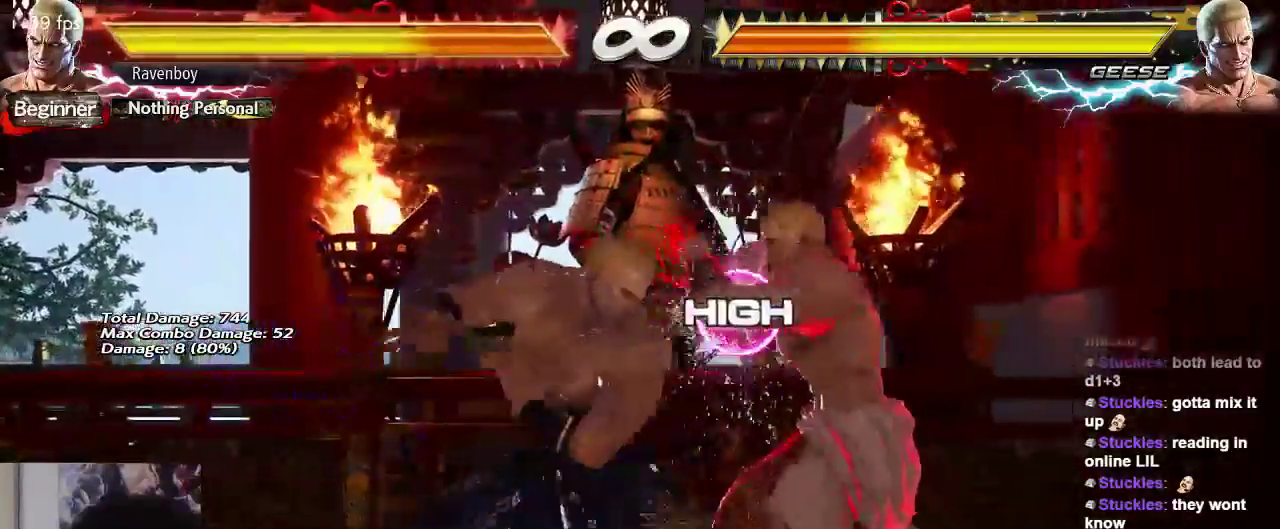
{"buttons": [], "left_stick": "center", "events": [[67, "left_stick", "down-right"], [300, "left_stick", "center"], [400, "left_stick", "left"], [500, "left_stick", "center"]]}
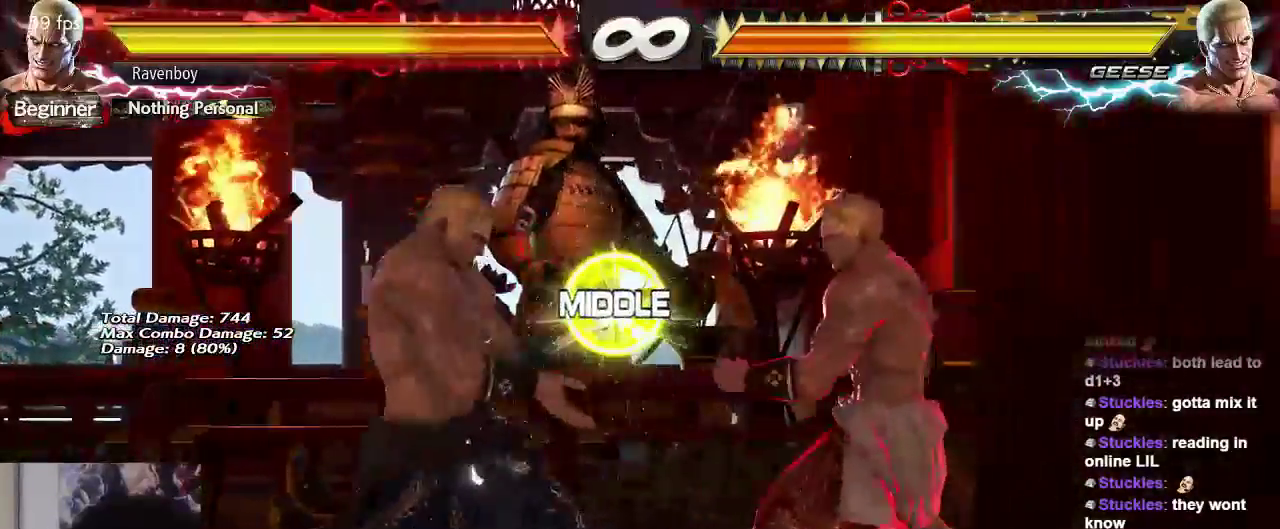
{"buttons": [], "left_stick": "left", "events": [[67, "left_stick", "left"], [300, "left_stick", "center"], [367, "left_stick", "left"]]}
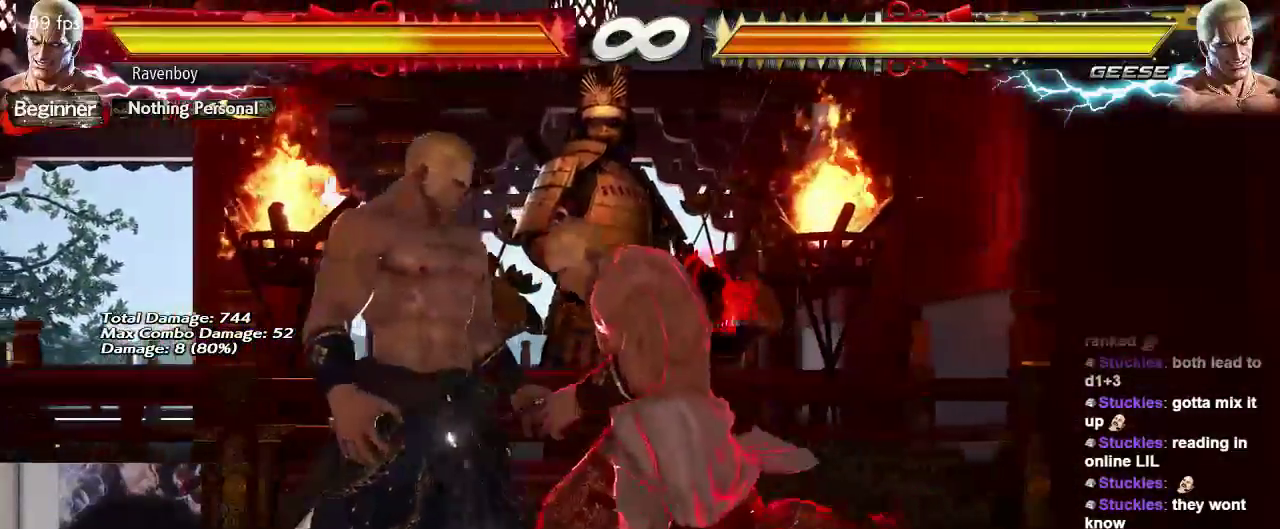
{"buttons": [], "left_stick": "right", "events": [[417, "left_stick", "right"]]}
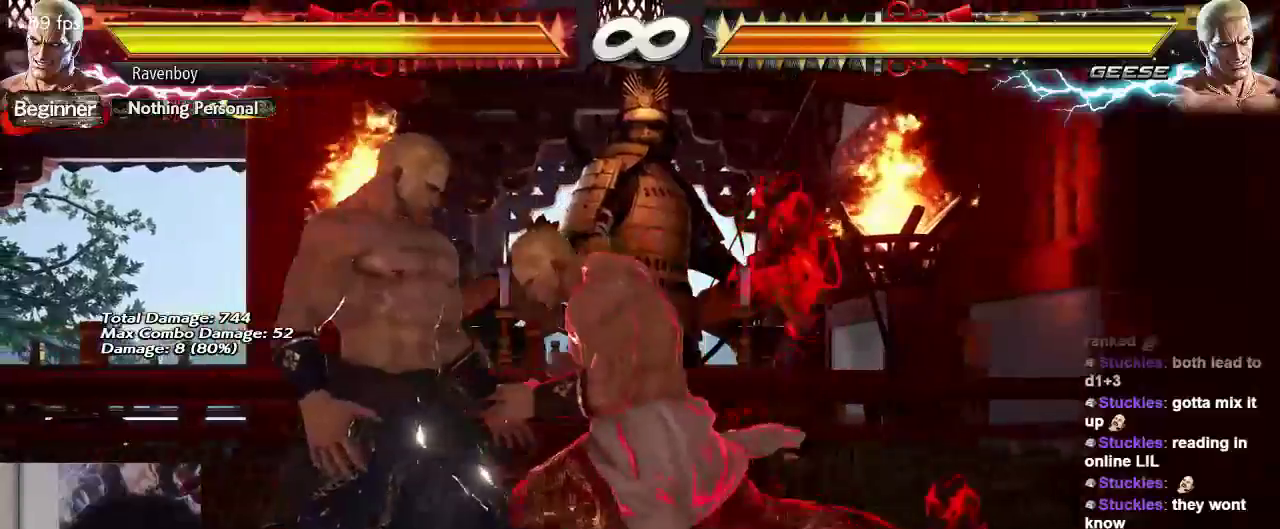
{"buttons": [], "left_stick": "right", "events": []}
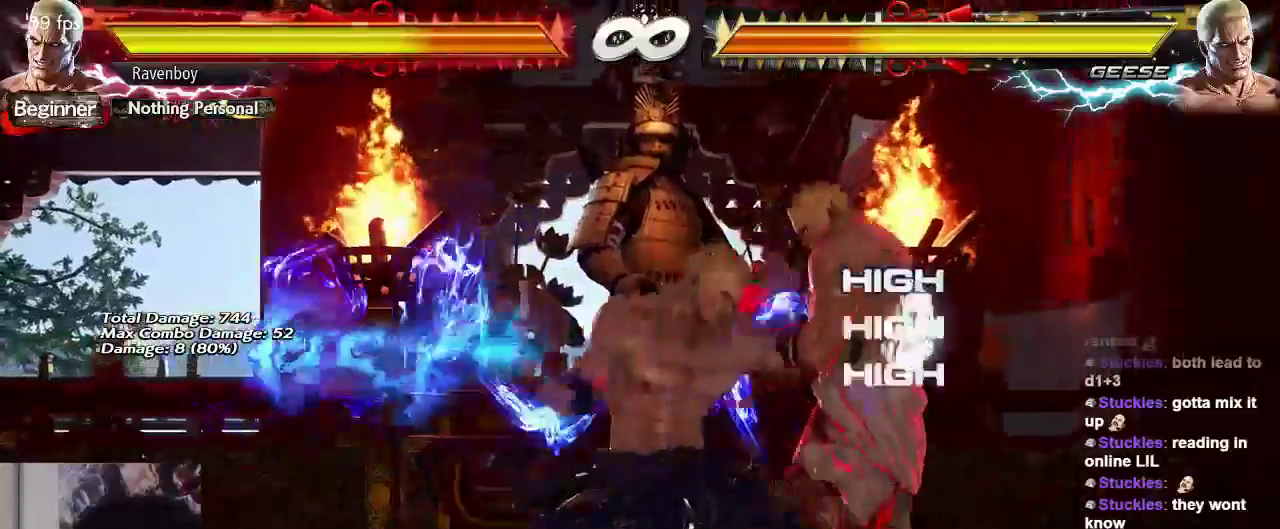
{"buttons": [], "left_stick": "down-right", "events": [[250, "left_stick", "down-right"]]}
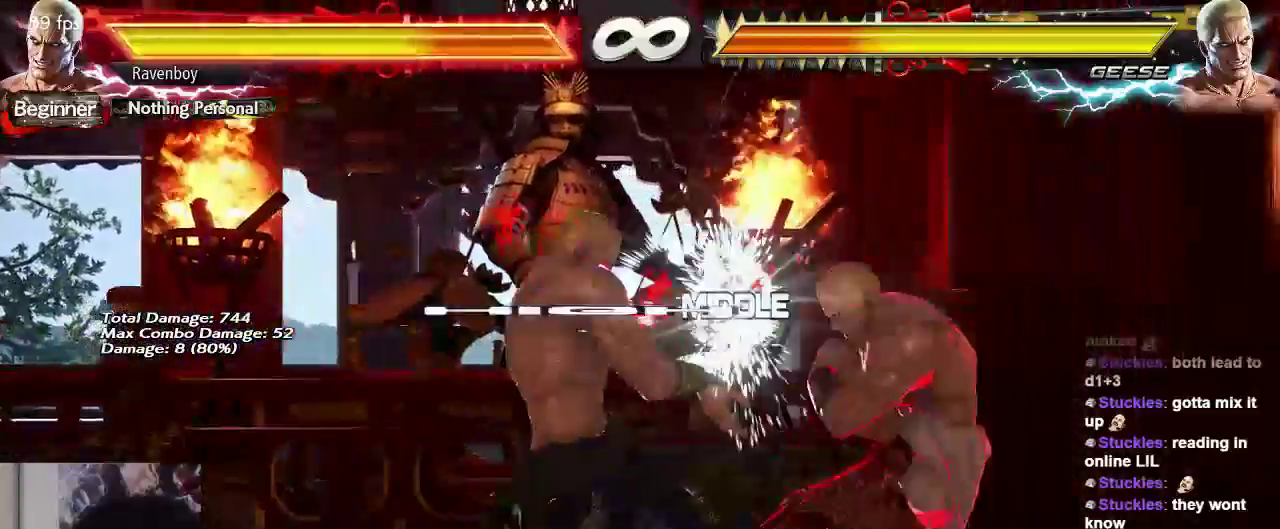
{"buttons": [], "left_stick": "left", "events": [[150, "left_stick", "center"], [217, "left_stick", "left"]]}
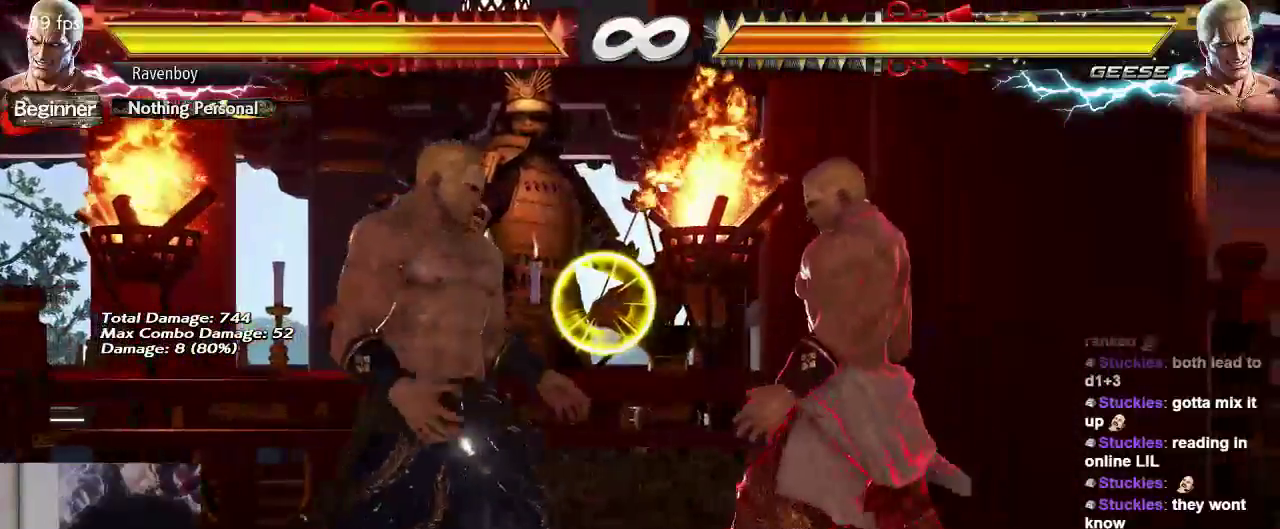
{"buttons": [], "left_stick": "left", "events": []}
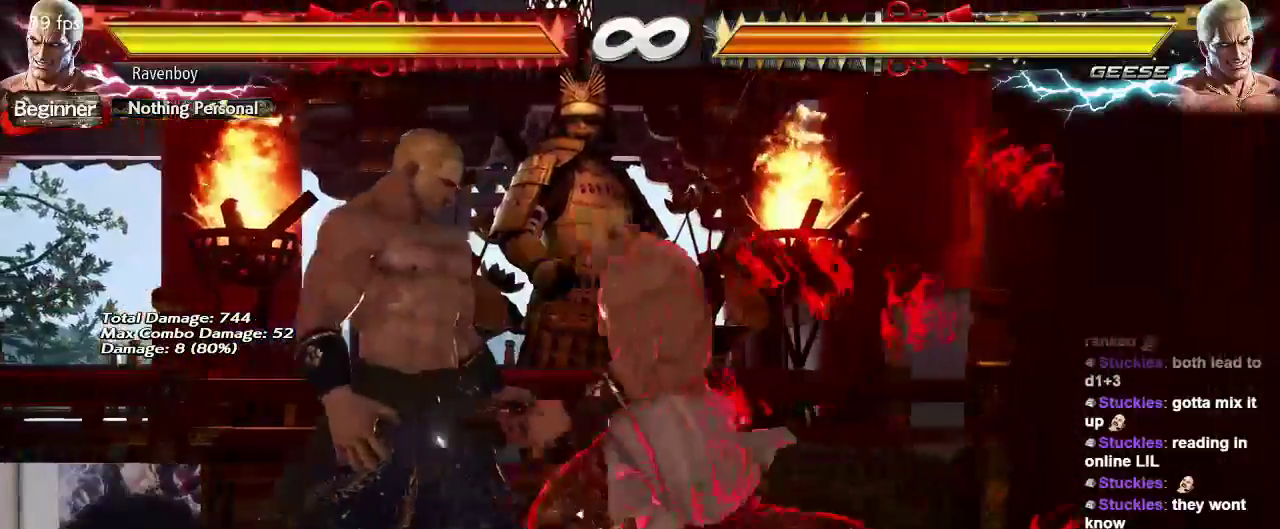
{"buttons": [], "left_stick": "right", "events": [[133, "left_stick", "center"], [200, "left_stick", "right"]]}
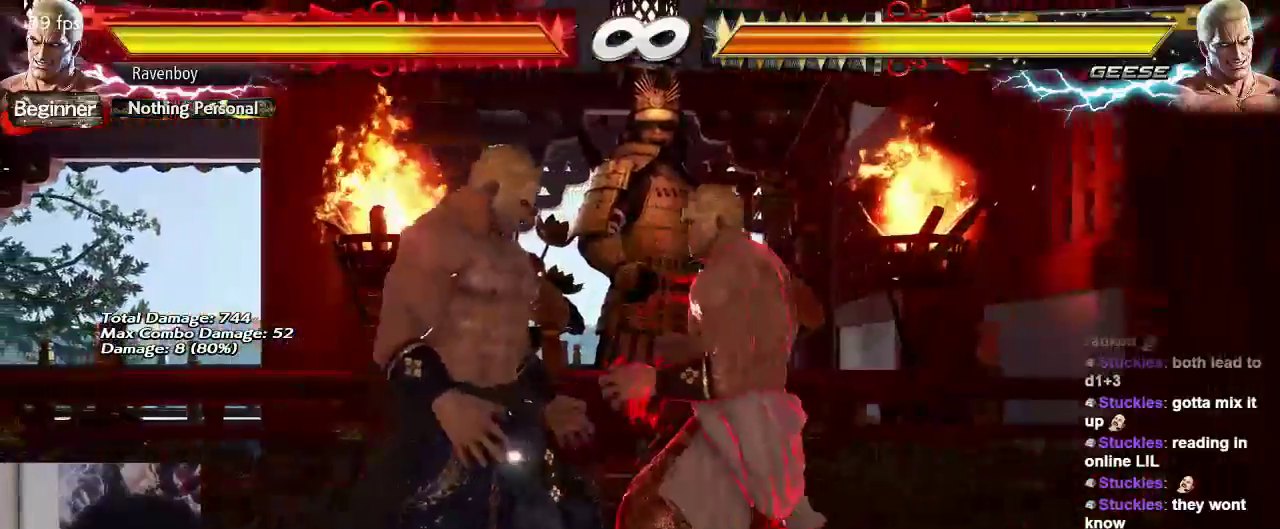
{"buttons": [], "left_stick": "right", "events": []}
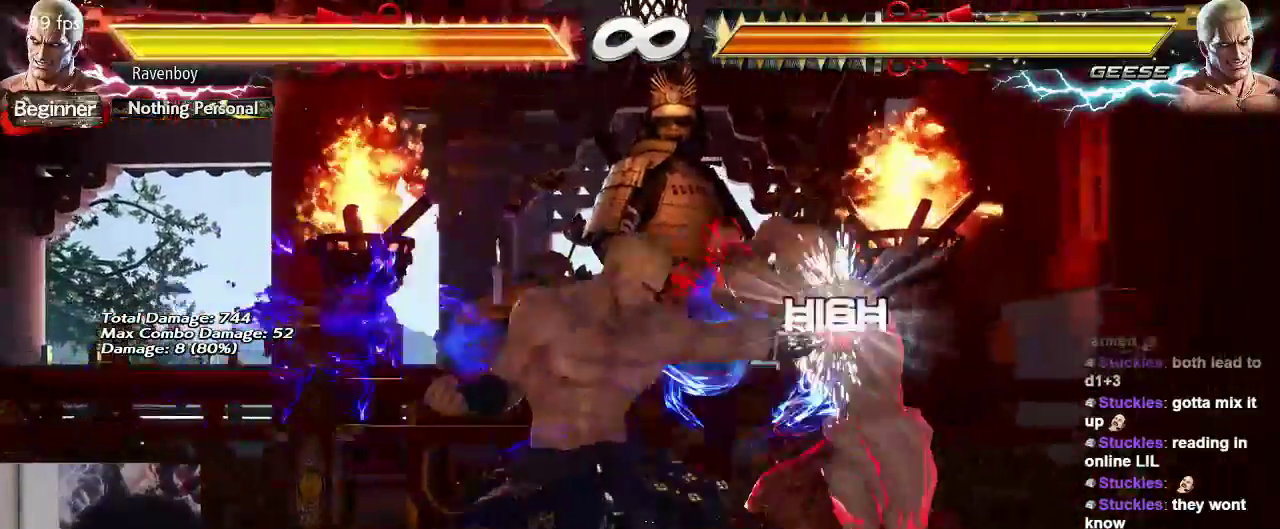
{"buttons": [], "left_stick": "down-right", "events": [[267, "left_stick", "down-right"]]}
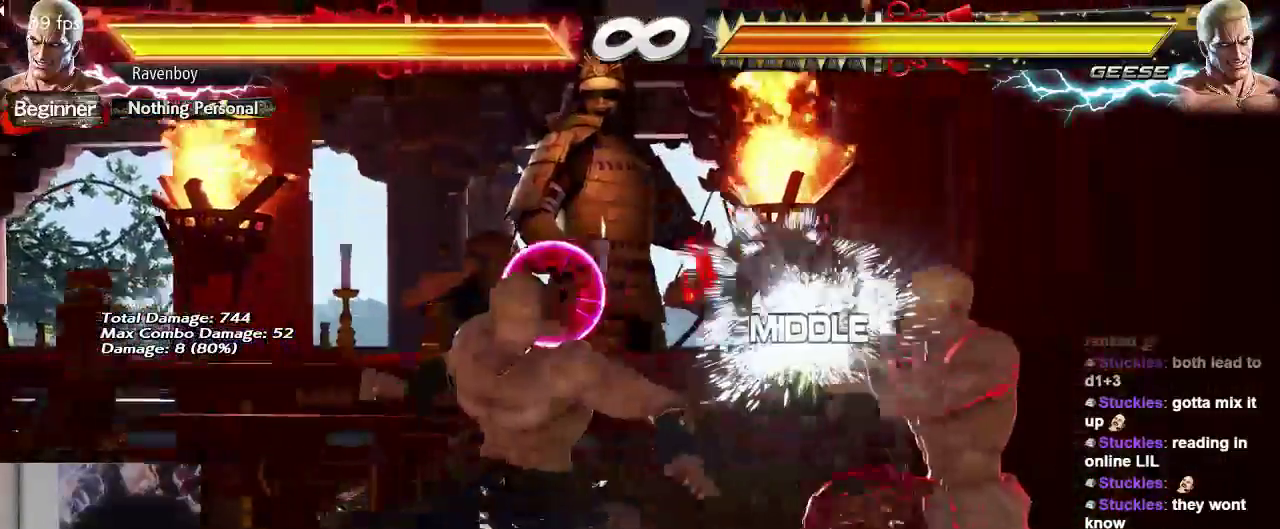
{"buttons": [], "left_stick": "left", "events": [[117, "left_stick", "center"], [217, "left_stick", "left"], [317, "left_stick", "center"], [383, "left_stick", "left"]]}
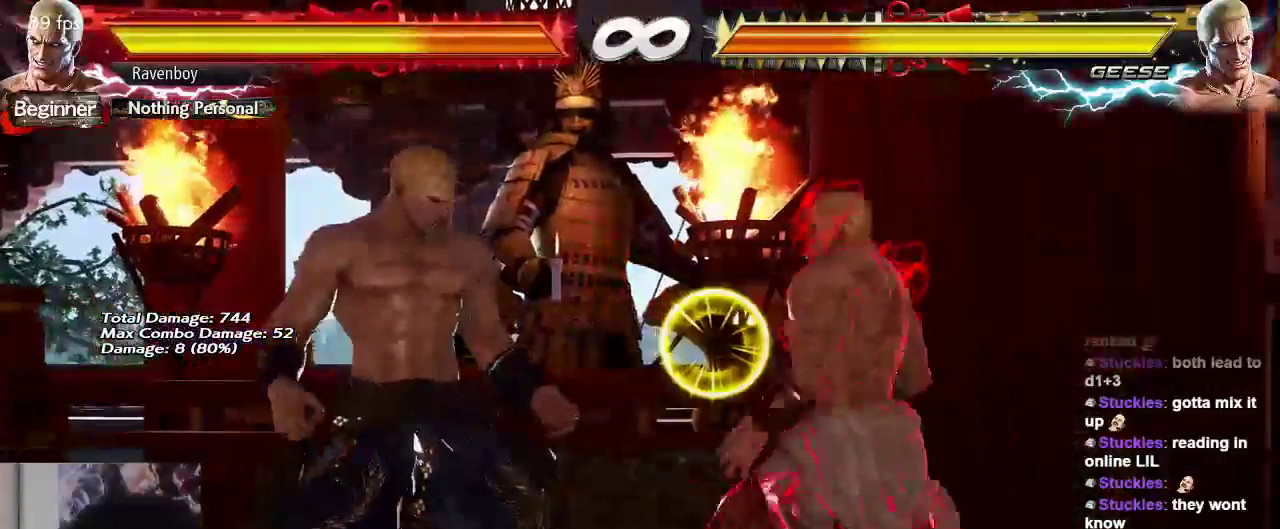
{"buttons": [], "left_stick": "center", "events": [[50, "left_stick", "down-left"], [217, "left_stick", "left"], [450, "left_stick", "center"]]}
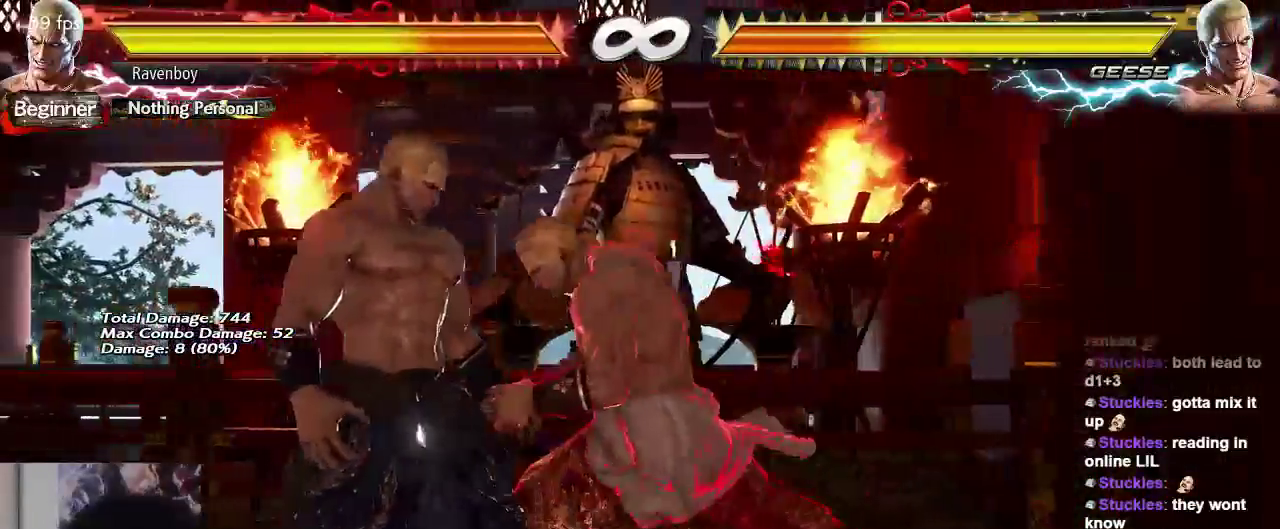
{"buttons": [], "left_stick": "right", "events": [[17, "left_stick", "left"], [183, "left_stick", "center"], [267, "left_stick", "right"]]}
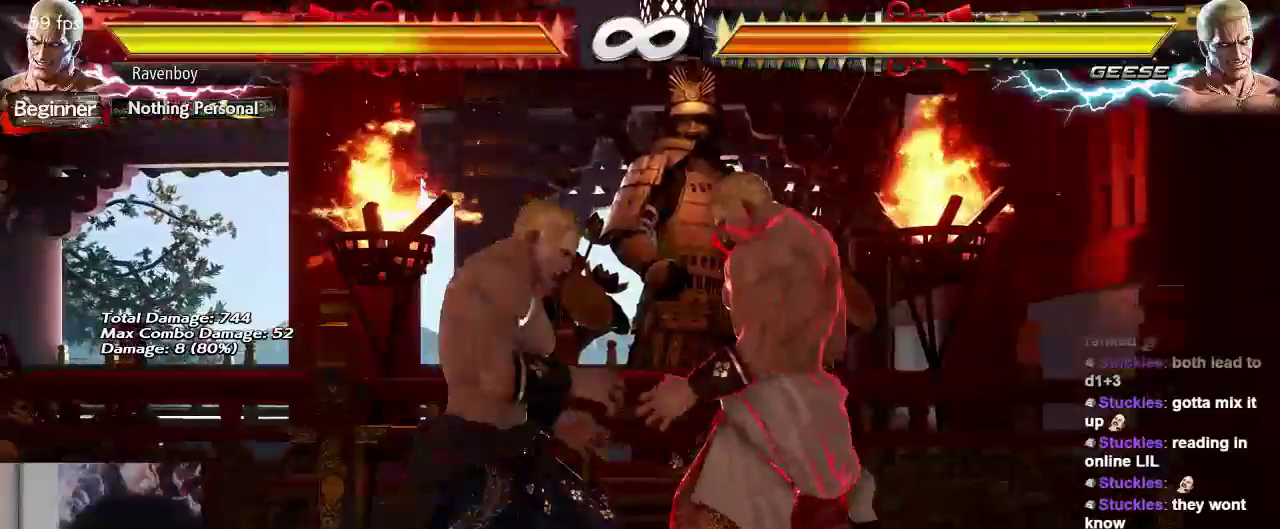
{"buttons": [], "left_stick": "right", "events": []}
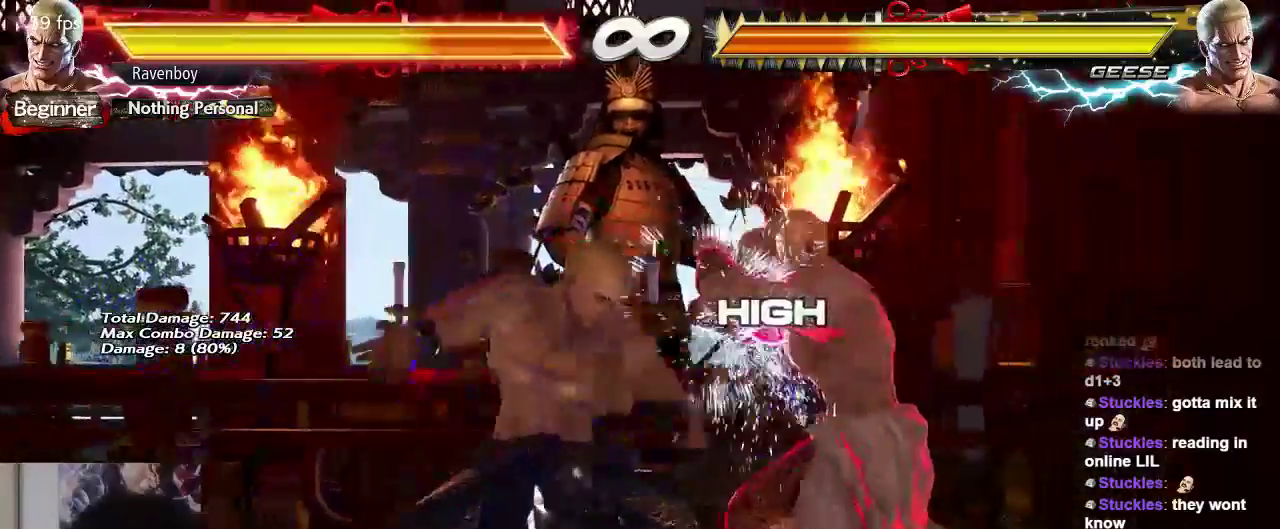
{"buttons": [], "left_stick": "left", "events": [[133, "left_stick", "down-right"], [433, "left_stick", "center"], [500, "left_stick", "left"]]}
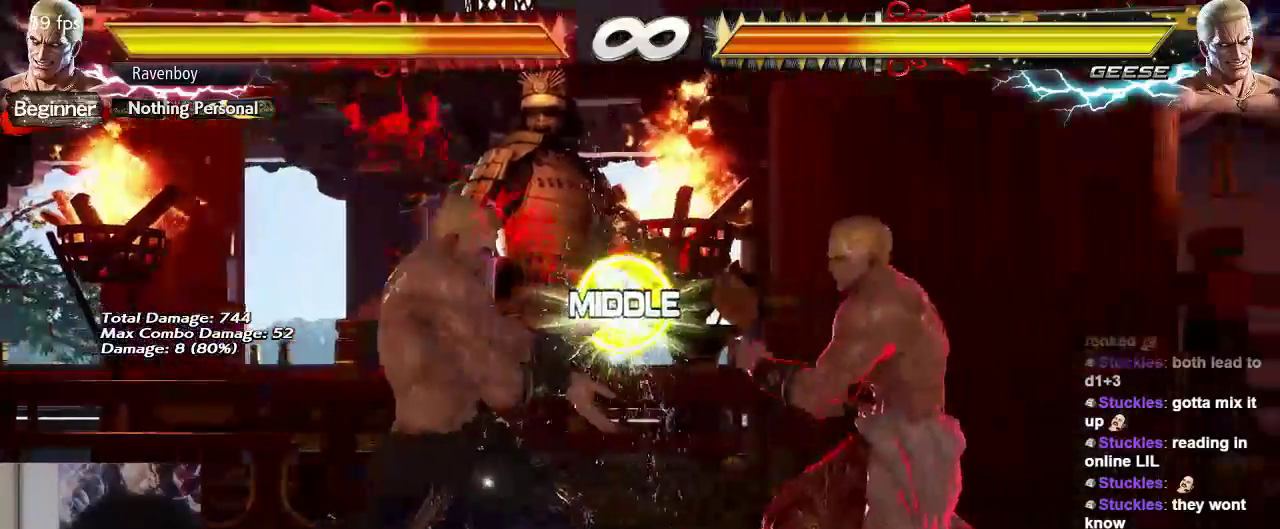
{"buttons": [], "left_stick": "left", "events": []}
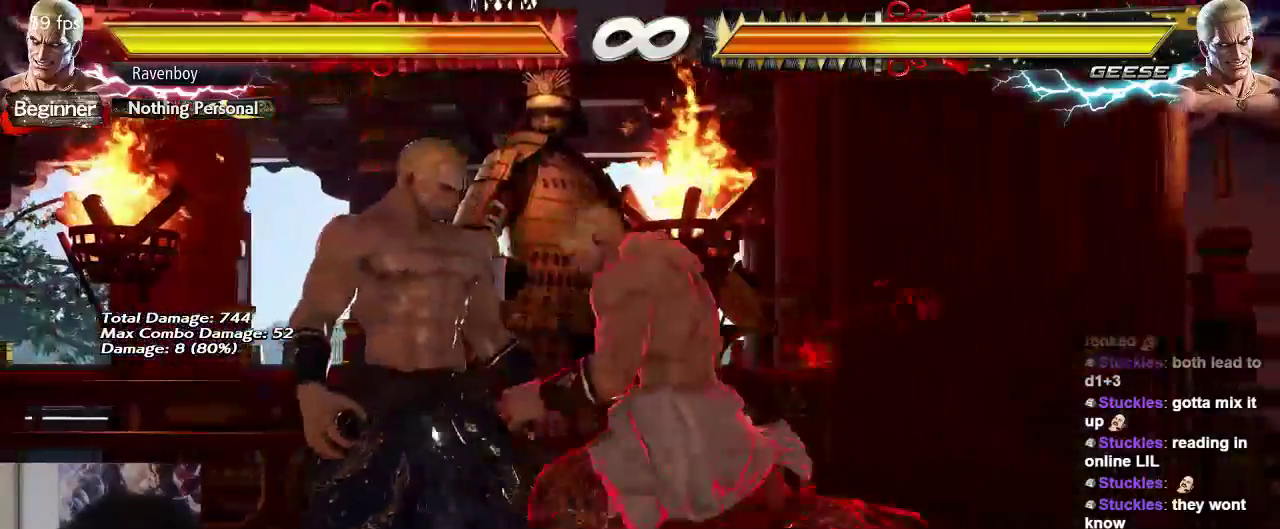
{"buttons": [], "left_stick": "right", "events": [[483, "left_stick", "right"]]}
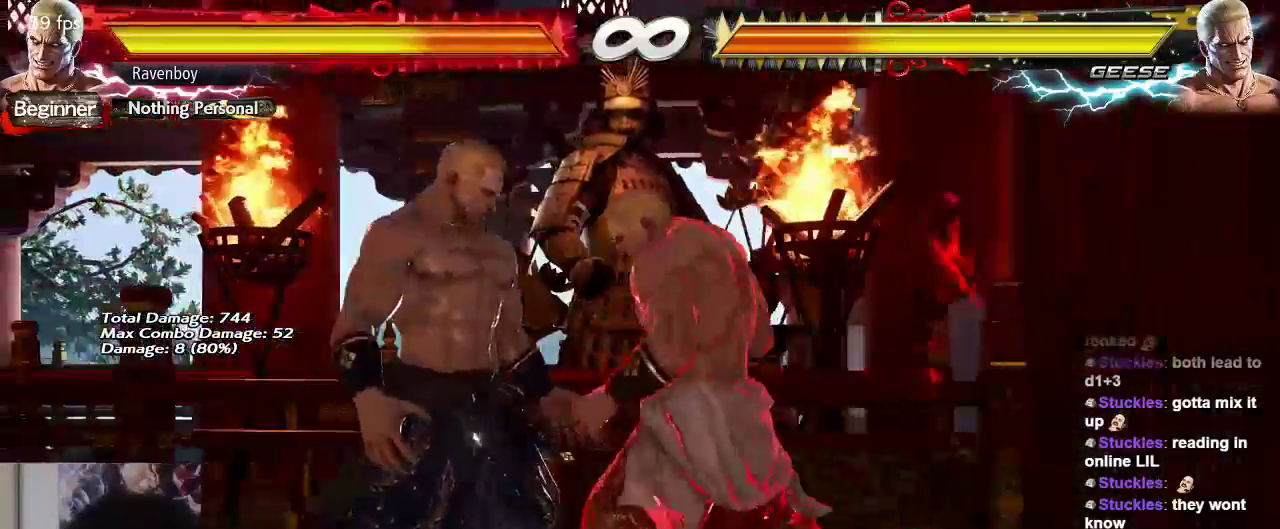
{"buttons": [], "left_stick": "right", "events": []}
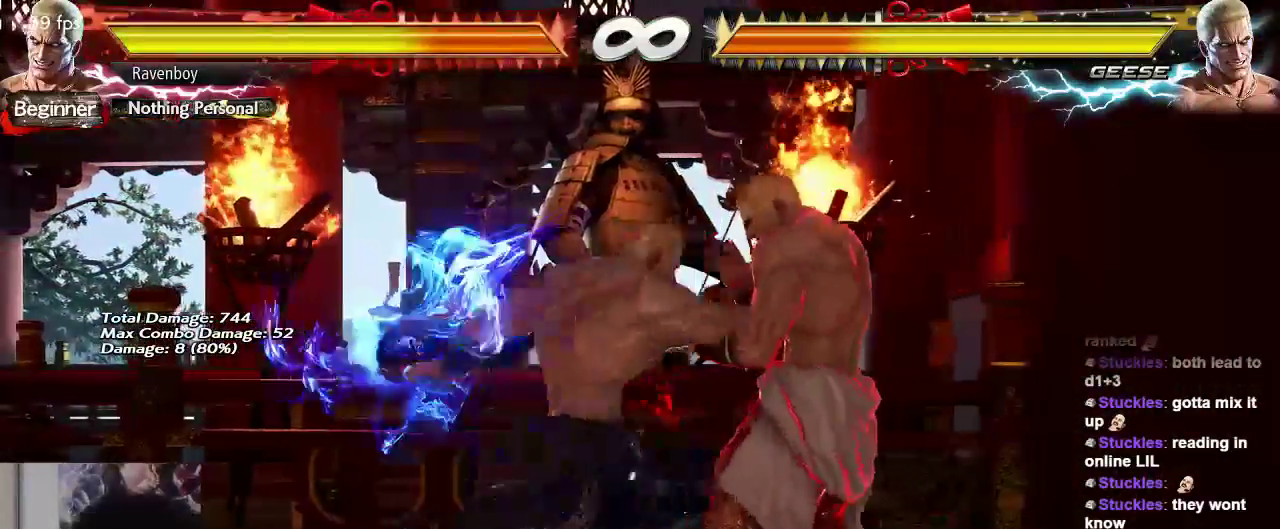
{"buttons": [], "left_stick": "down-right", "events": [[400, "left_stick", "down-right"]]}
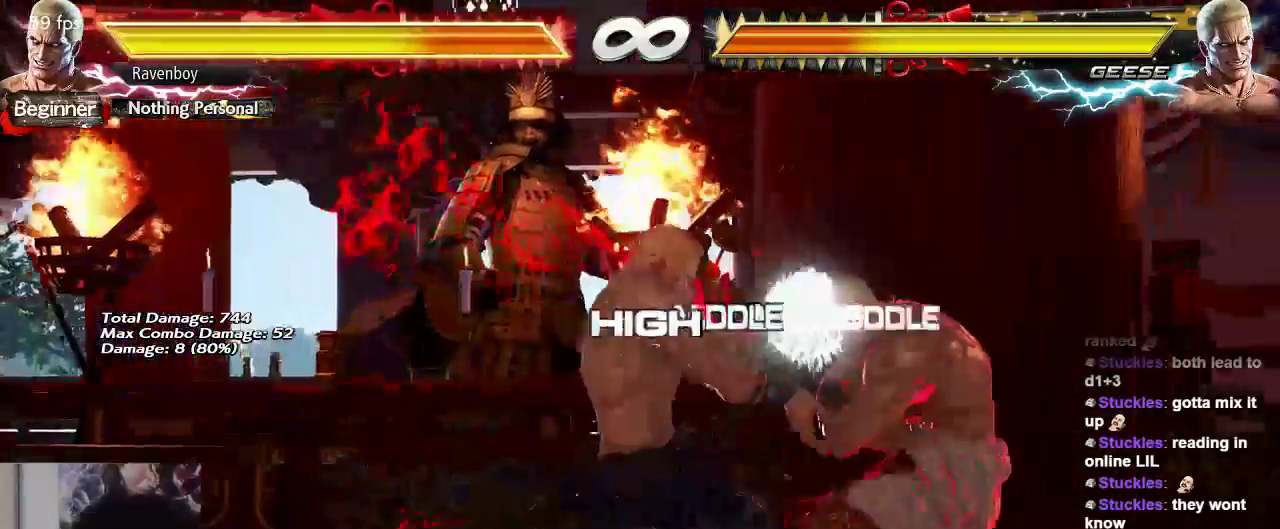
{"buttons": [], "left_stick": "left", "events": [[167, "left_stick", "center"], [233, "left_stick", "left"]]}
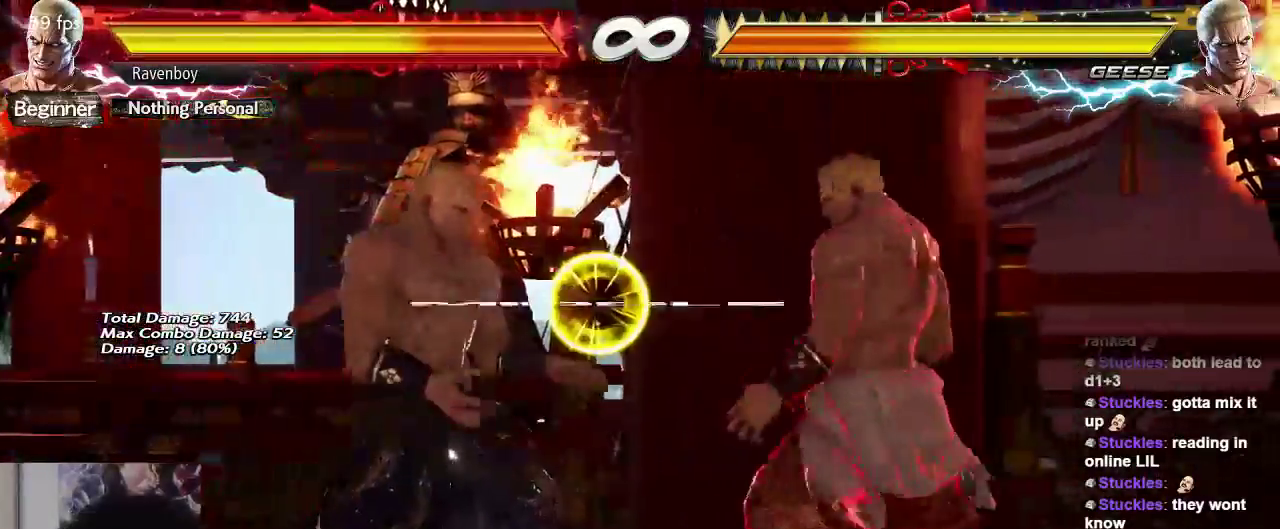
{"buttons": [], "left_stick": "center", "events": [[67, "left_stick", "down-left"], [200, "left_stick", "center"], [267, "left_stick", "left"], [467, "left_stick", "center"]]}
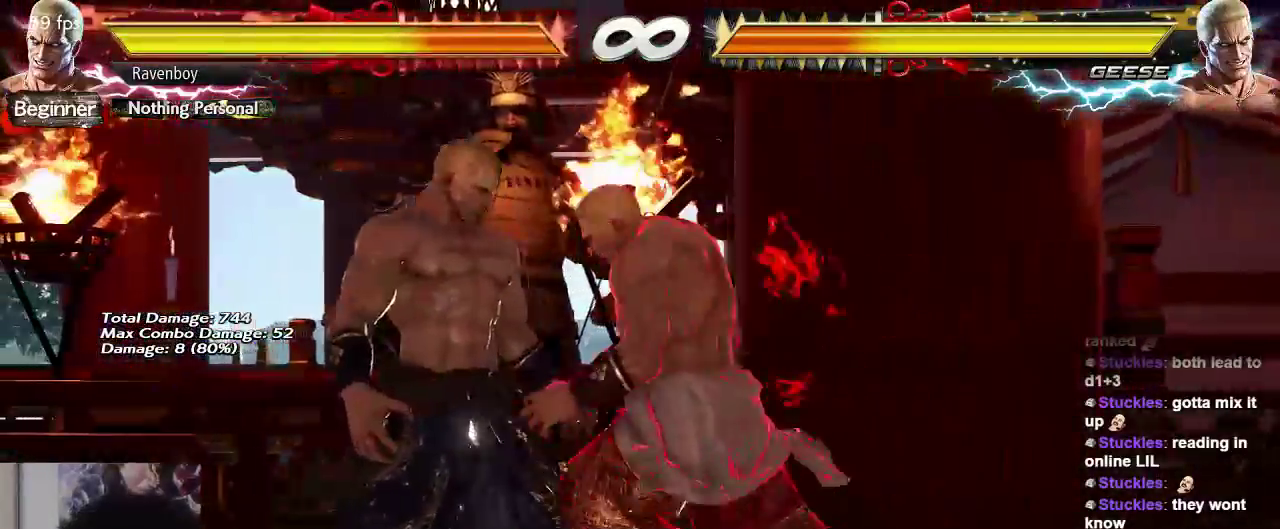
{"buttons": [], "left_stick": "right", "events": [[33, "left_stick", "left"], [233, "left_stick", "center"], [300, "left_stick", "right"]]}